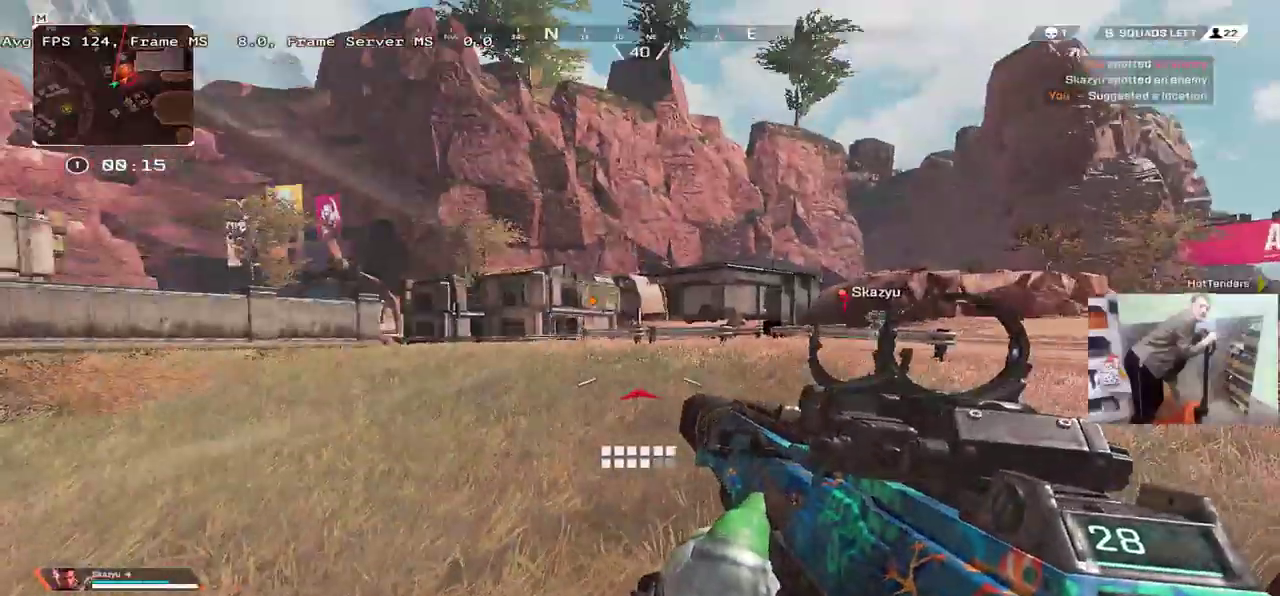
Gameplay with keyboard and mouse; each line is a JSON object with the keys and mouse buttons held at the frame after it. "events" lists presses ("down") and releases ("up") of "1", "2", "3", "4", "5", "a", "alt", "b", "c", "ctrl", "d", "e", "f", "g", "q", "r", "s", "shift", "space", "t", "tab", "v", "w", "x", "z", "mouse_left", "mouse_wheel", "mouse_right", "mouse_mb4" and "mouse_mb5" between this image and that frame as [ms after this image, input, new state], when the widget could be followed in between. "mouse_left", "mouse_wheel", "mouse_right", "mouse_mb4", "mouse_mb5" = the "left", "wheel", "right", "mb4", "mb5" buttons of the "mouse" list. No other keys are recorded. "wheel" means that the mouse wheel is clicked or scrolled. Mouse movement is not recorded.
{"keys": ["q"], "mouse": [], "events": [[217, "1", "down"], [317, "1", "up"], [417, "q", "down"]]}
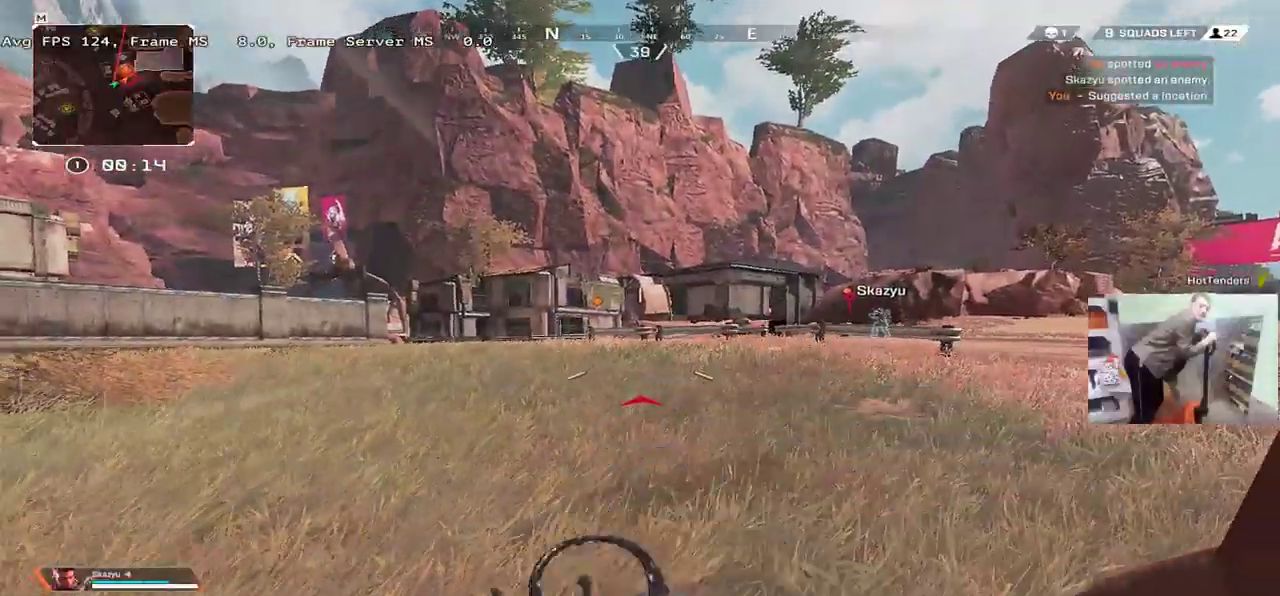
{"keys": ["q", "space", "w"], "mouse": [], "events": [[34, "s", "down"], [150, "s", "up"], [267, "space", "down"], [300, "q", "up"], [300, "w", "down"], [384, "q", "down"]]}
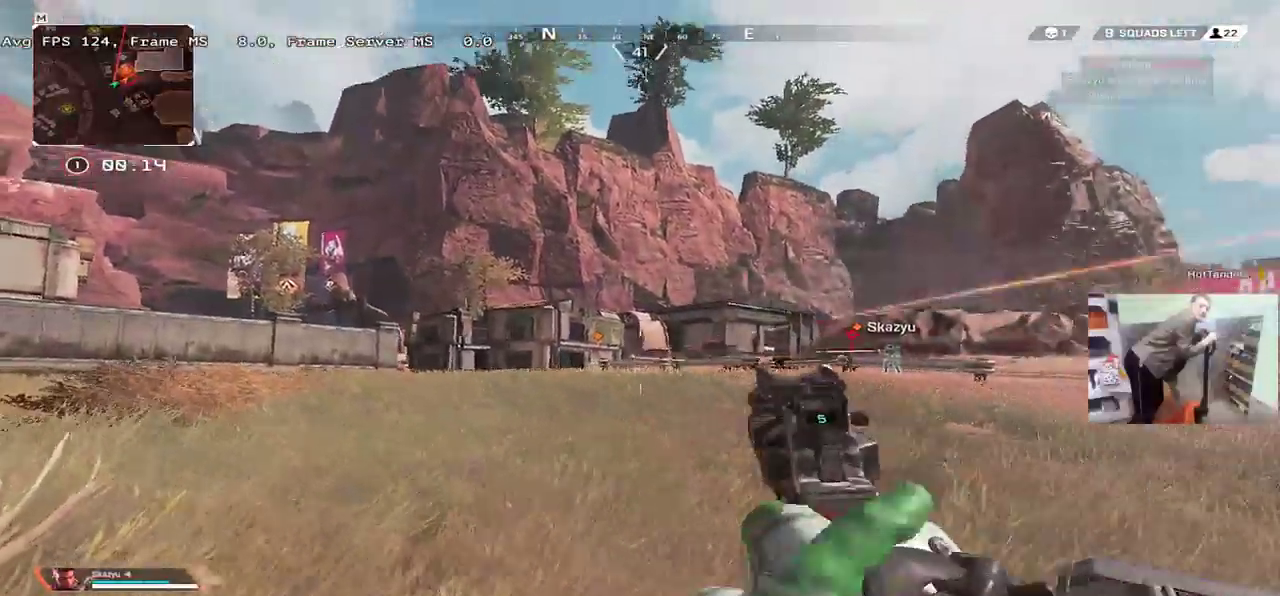
{"keys": ["space"], "mouse": [], "events": [[217, "w", "up"], [267, "q", "up"], [400, "mouse_left", "down"], [450, "mouse_left", "up"]]}
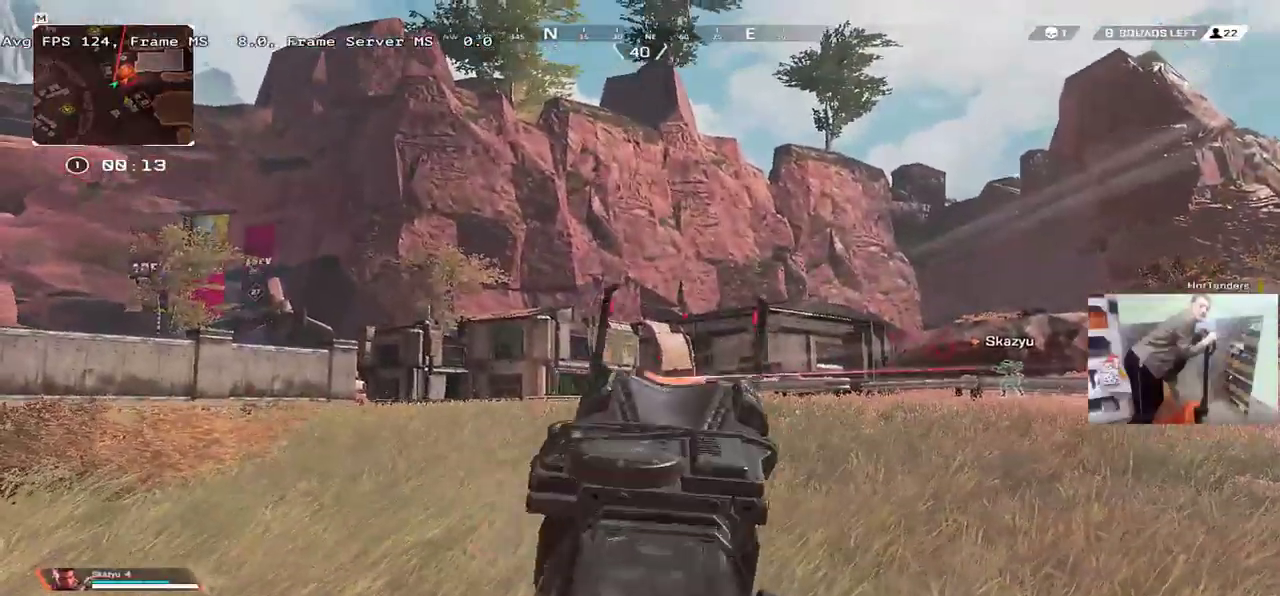
{"keys": ["c", "e"], "mouse": [], "events": [[34, "q", "down"], [100, "q", "up"], [134, "e", "down"], [134, "space", "up"], [234, "w", "down"], [317, "c", "down"], [334, "w", "up"]]}
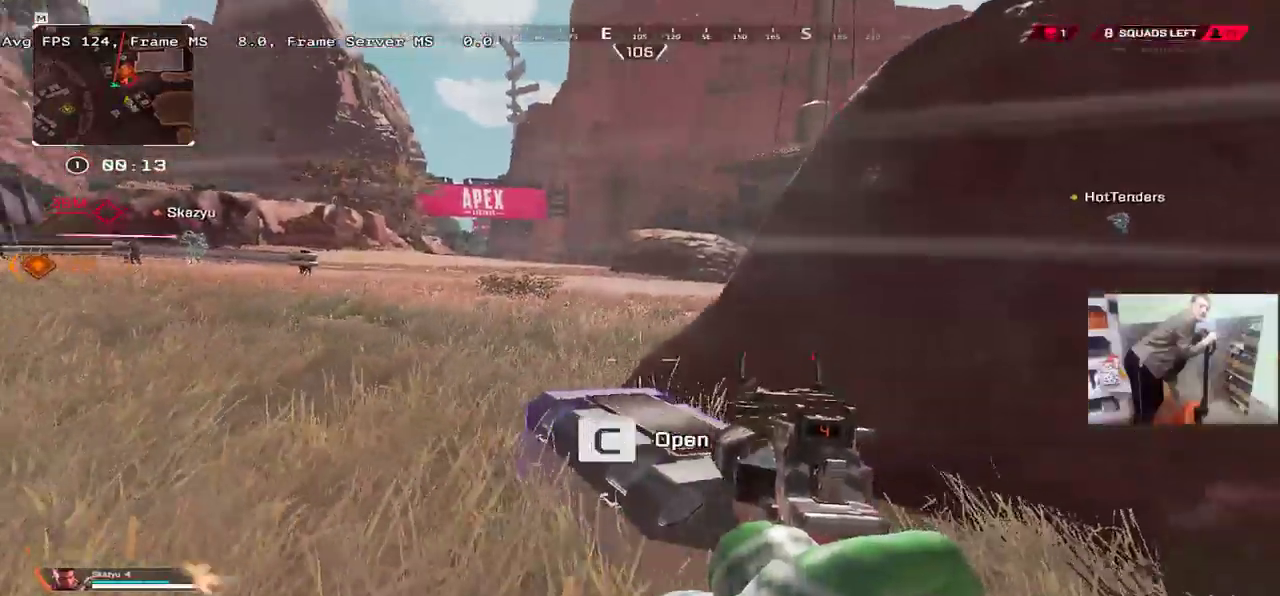
{"keys": ["e"], "mouse": [], "events": [[84, "e", "up"], [200, "q", "down"], [267, "c", "up"], [334, "q", "up"], [417, "e", "down"]]}
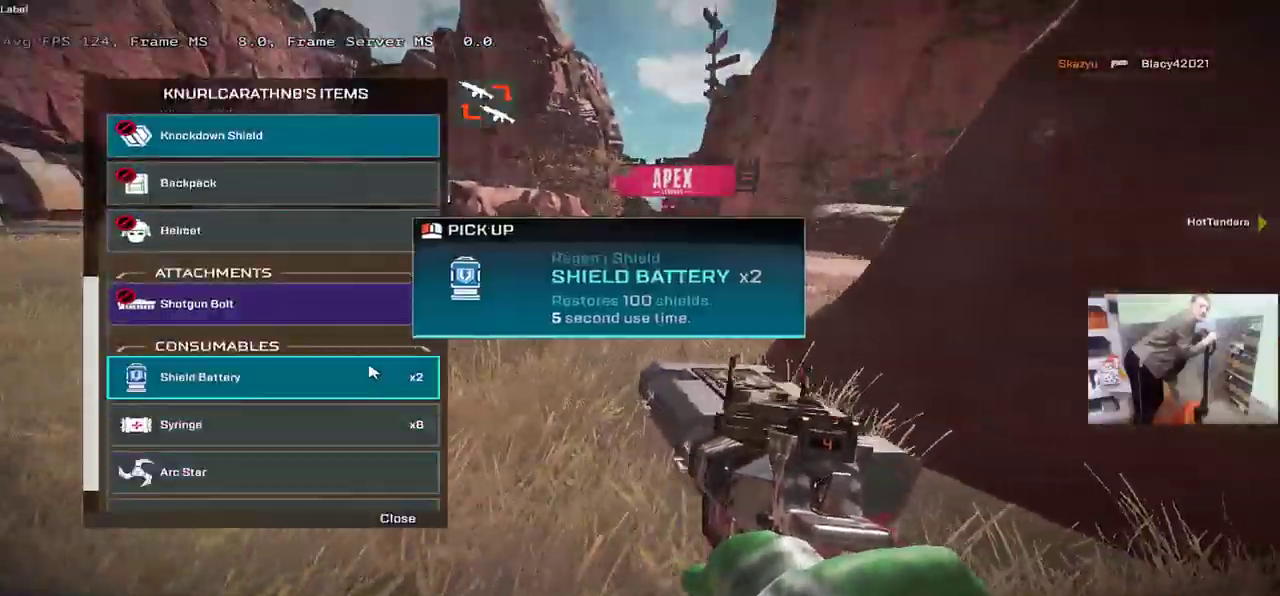
{"keys": ["q"], "mouse": [], "events": [[150, "e", "up"], [184, "w", "down"], [200, "q", "down"], [300, "q", "up"], [317, "w", "up"], [450, "q", "down"], [467, "mouse_left", "down"], [500, "mouse_left", "up"]]}
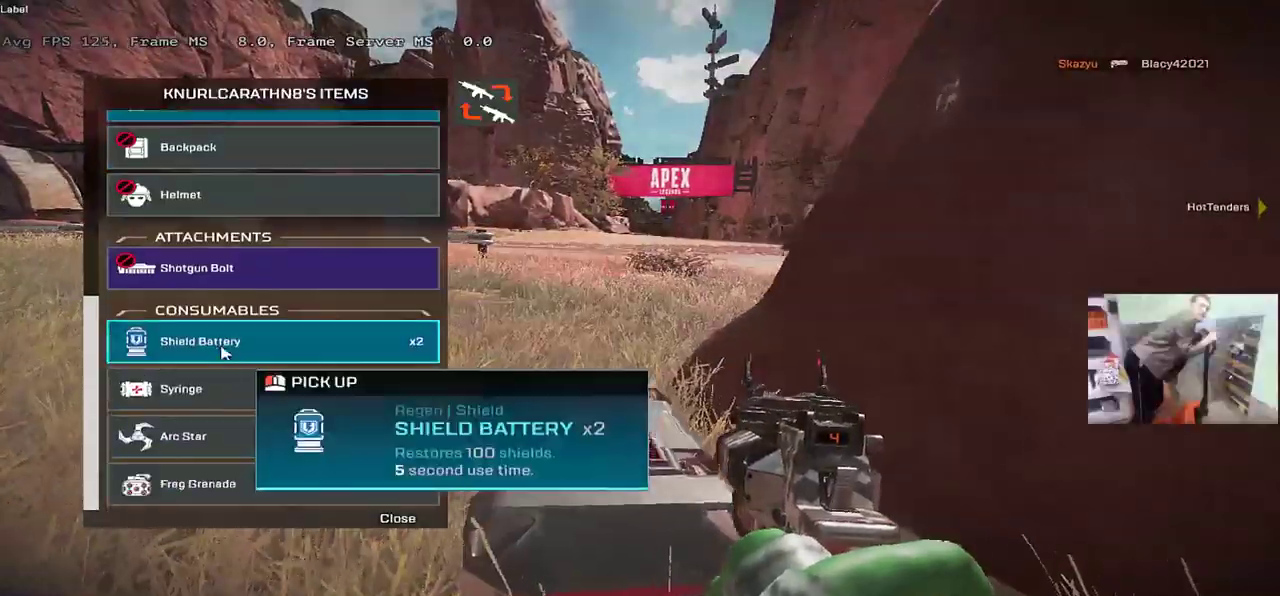
{"keys": [], "mouse": [], "events": [[50, "q", "up"], [134, "e", "down"], [267, "e", "up"], [284, "q", "down"], [434, "q", "up"]]}
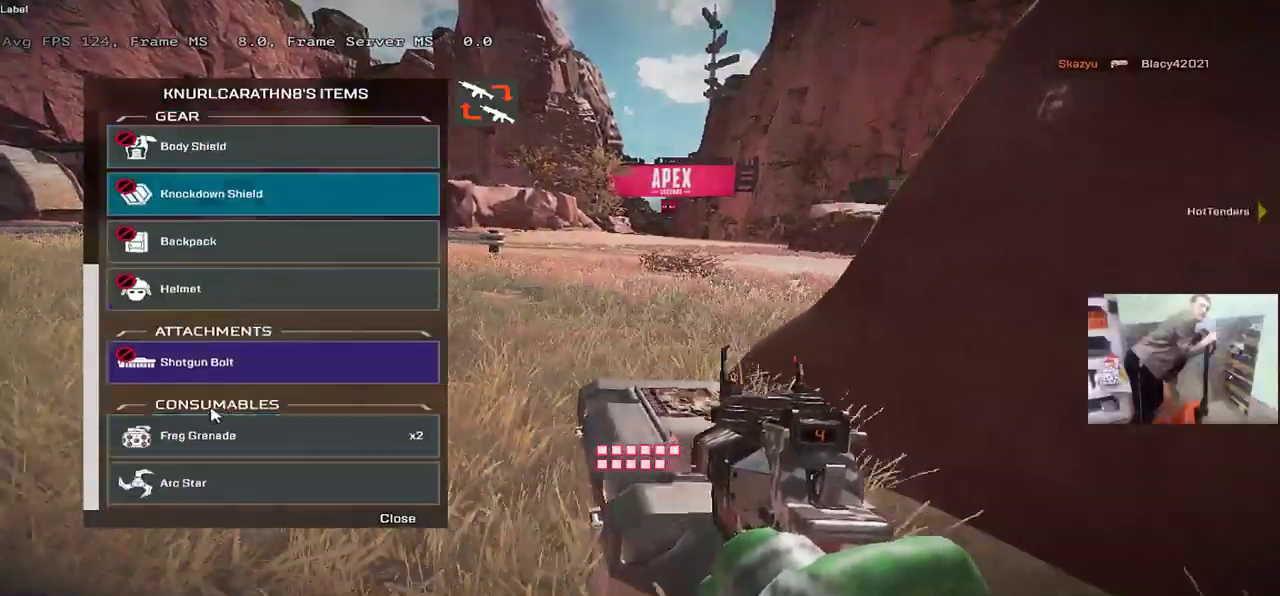
{"keys": ["q"], "mouse": [], "events": [[150, "tab", "down"], [167, "w", "down"], [234, "tab", "up"], [234, "w", "up"], [317, "tab", "down"], [384, "tab", "up"], [500, "q", "down"]]}
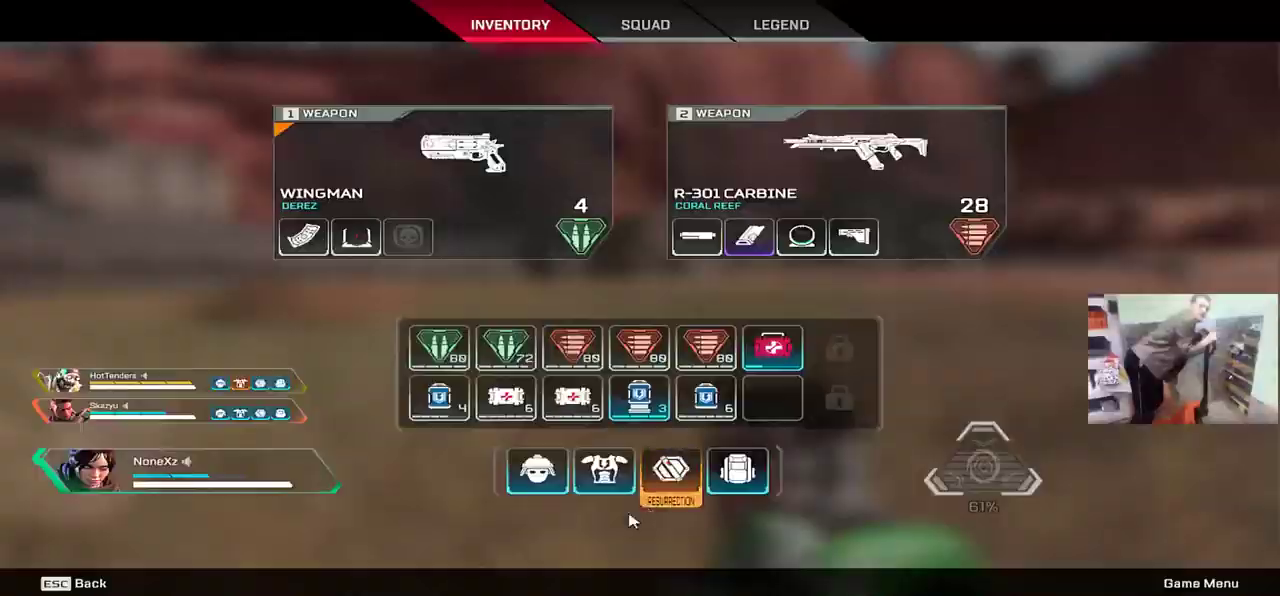
{"keys": ["q", "w"], "mouse": [], "events": [[267, "w", "down"], [317, "mouse_right", "down"], [350, "mouse_right", "up"], [450, "mouse_right", "down"], [484, "mouse_right", "up"]]}
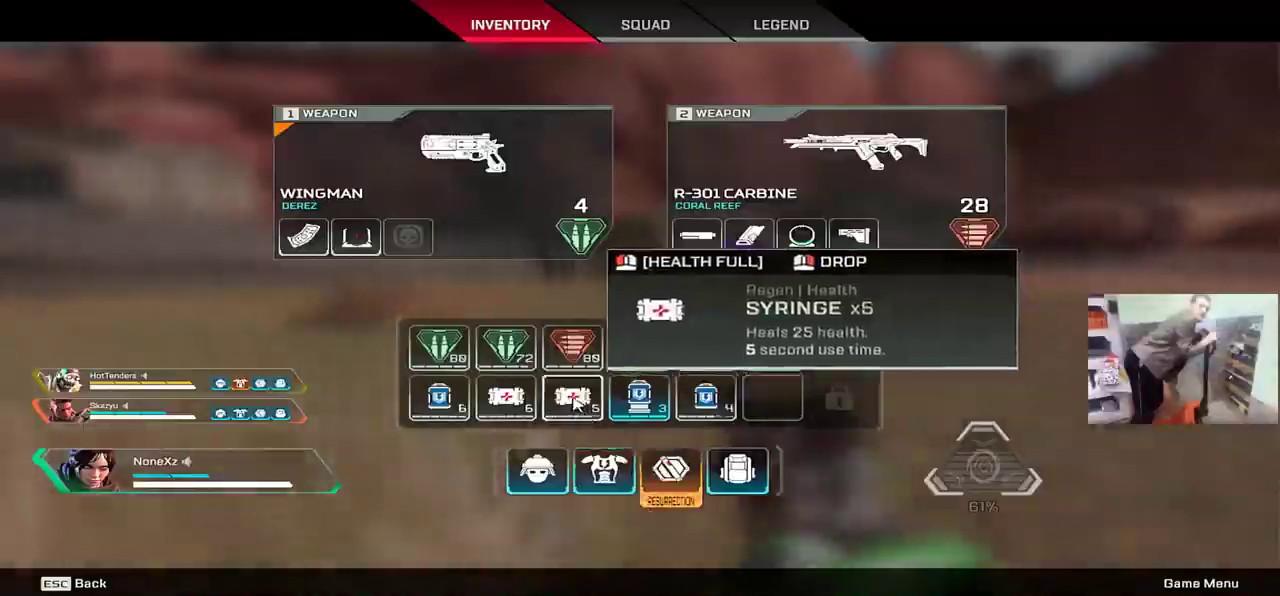
{"keys": ["w"], "mouse": [], "events": [[67, "mouse_right", "down"], [100, "mouse_right", "up"], [100, "w", "up"], [184, "mouse_right", "down"], [234, "mouse_right", "up"], [284, "mouse_right", "down"], [300, "w", "down"], [350, "mouse_right", "up"], [484, "q", "up"]]}
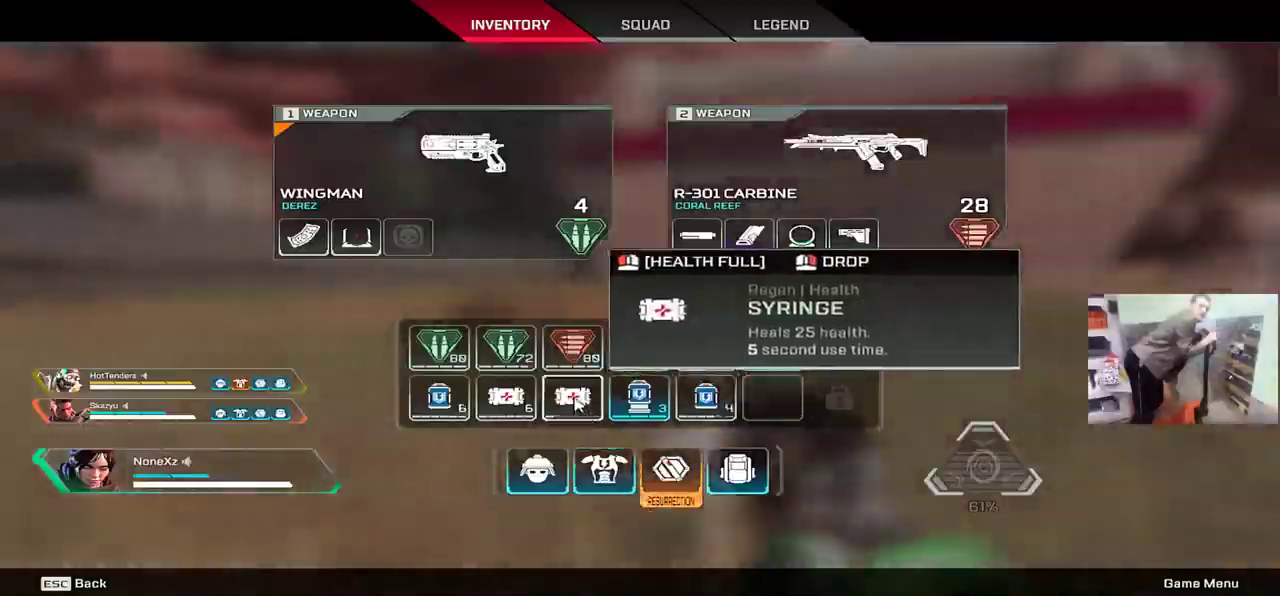
{"keys": ["b", "w"], "mouse": [], "events": [[50, "mouse_right", "down"], [100, "mouse_right", "up"], [467, "tab", "down"], [500, "b", "down"], [500, "tab", "up"]]}
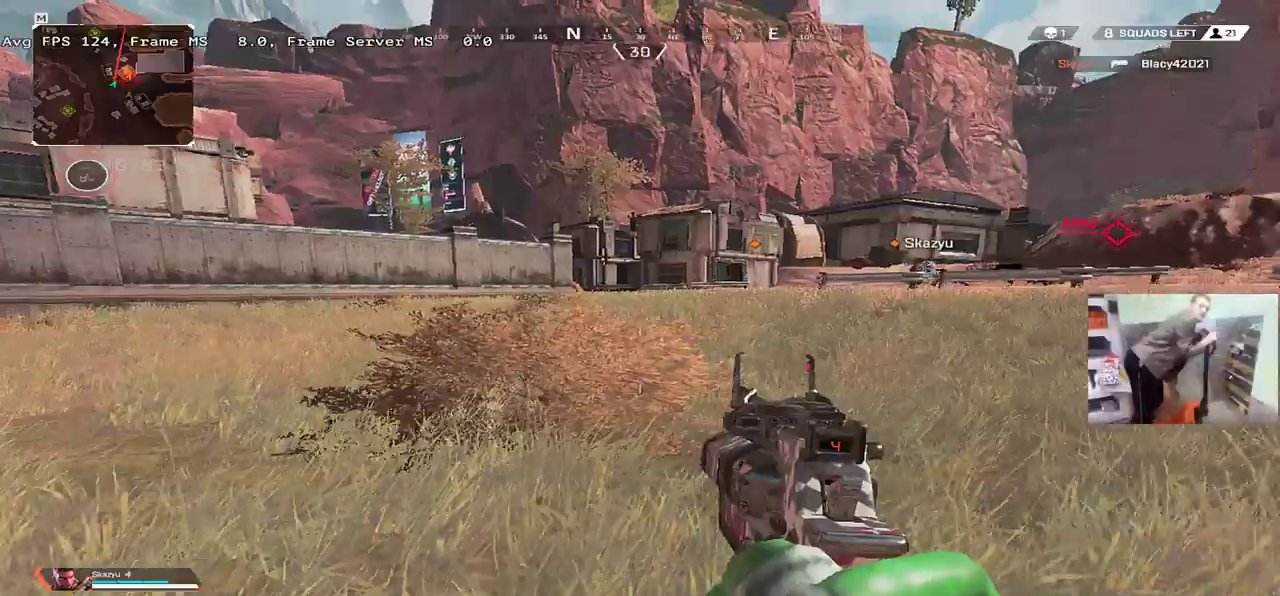
{"keys": ["tab", "w"], "mouse": [], "events": [[67, "b", "up"], [200, "tab", "down"], [250, "tab", "up"], [467, "tab", "down"]]}
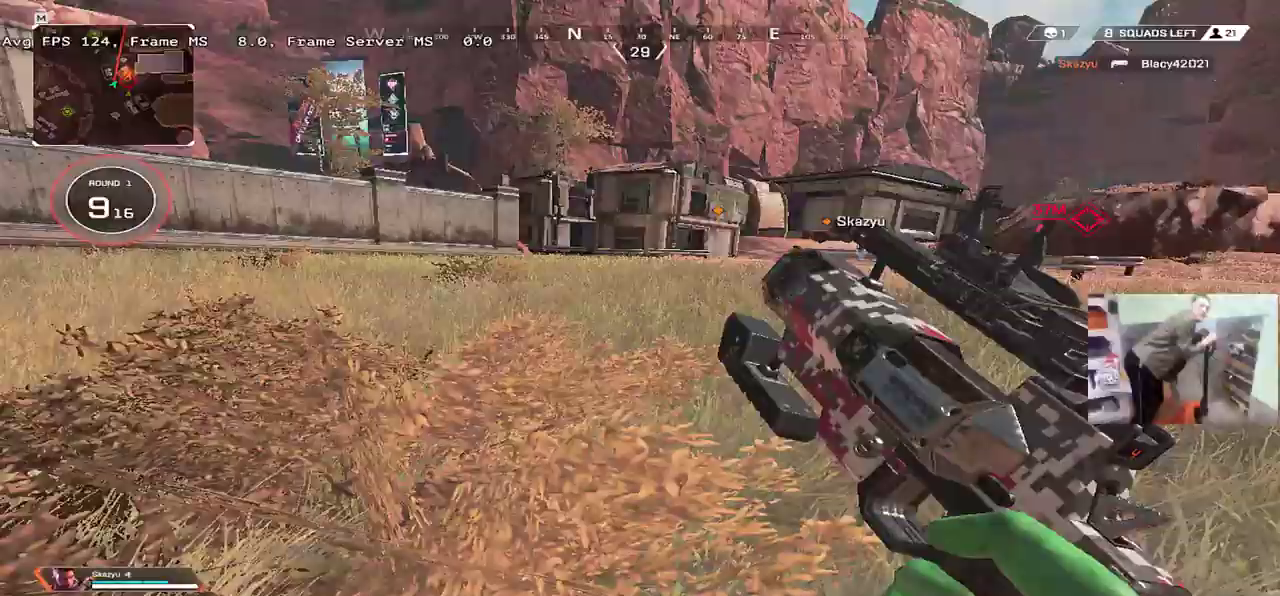
{"keys": ["w"], "mouse": [], "events": [[84, "shift", "down"], [100, "tab", "up"], [150, "shift", "up"]]}
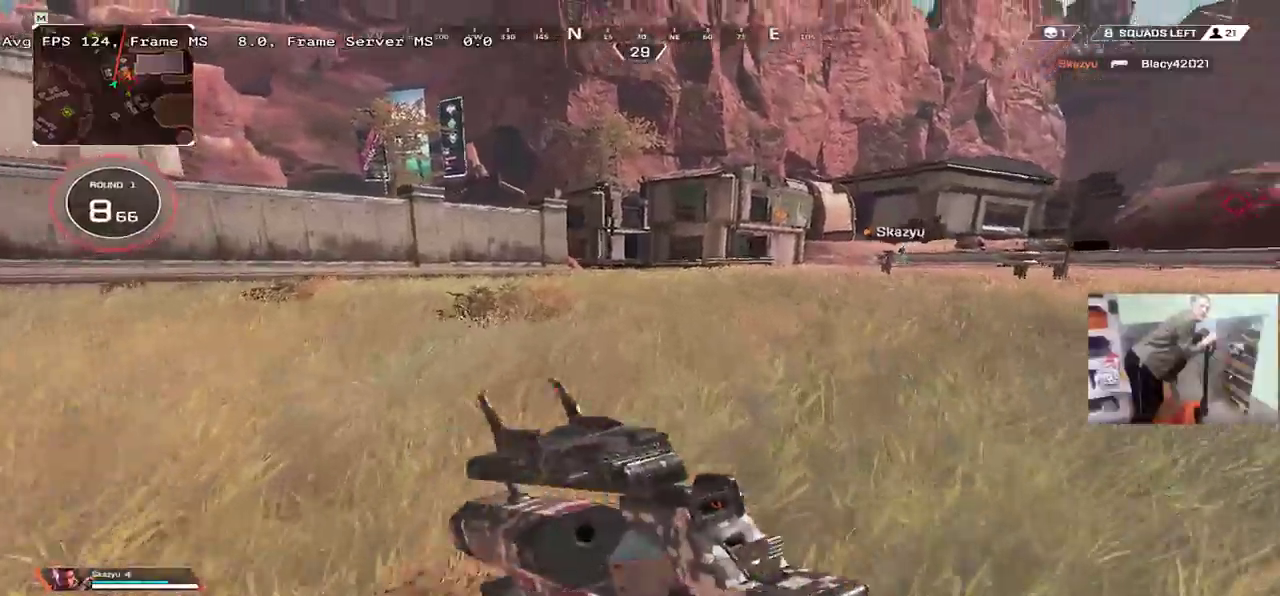
{"keys": ["3", "w"], "mouse": [], "events": [[500, "3", "down"]]}
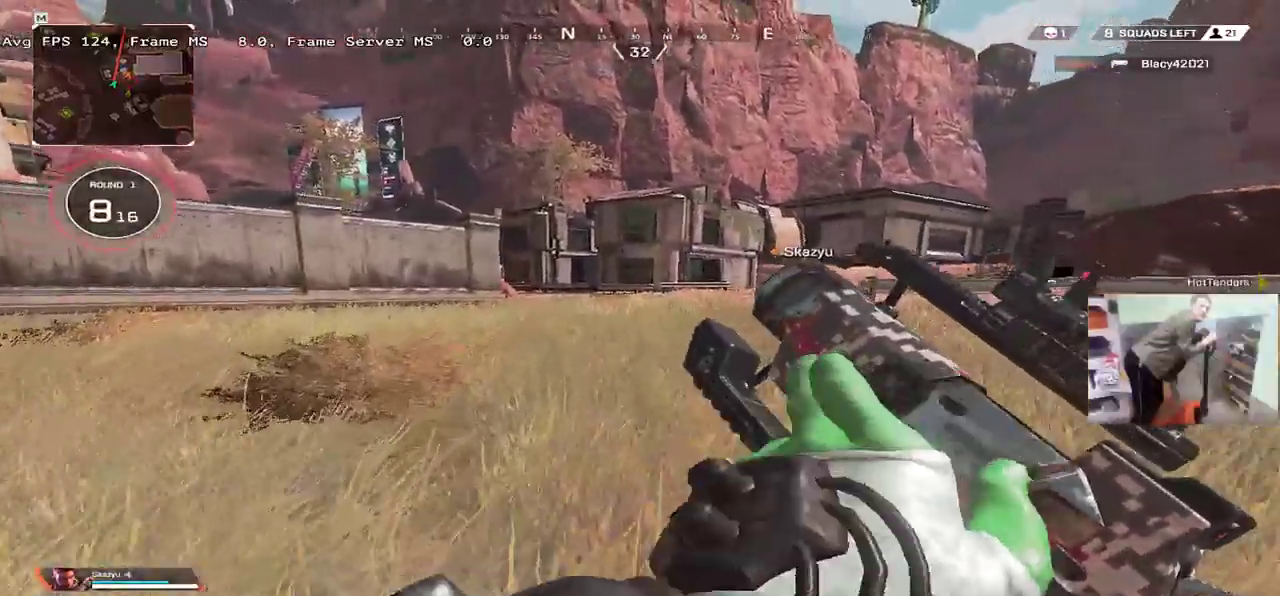
{"keys": ["ctrl", "w"], "mouse": [], "events": [[34, "shift", "down"], [84, "3", "up"], [134, "shift", "up"], [434, "ctrl", "down"]]}
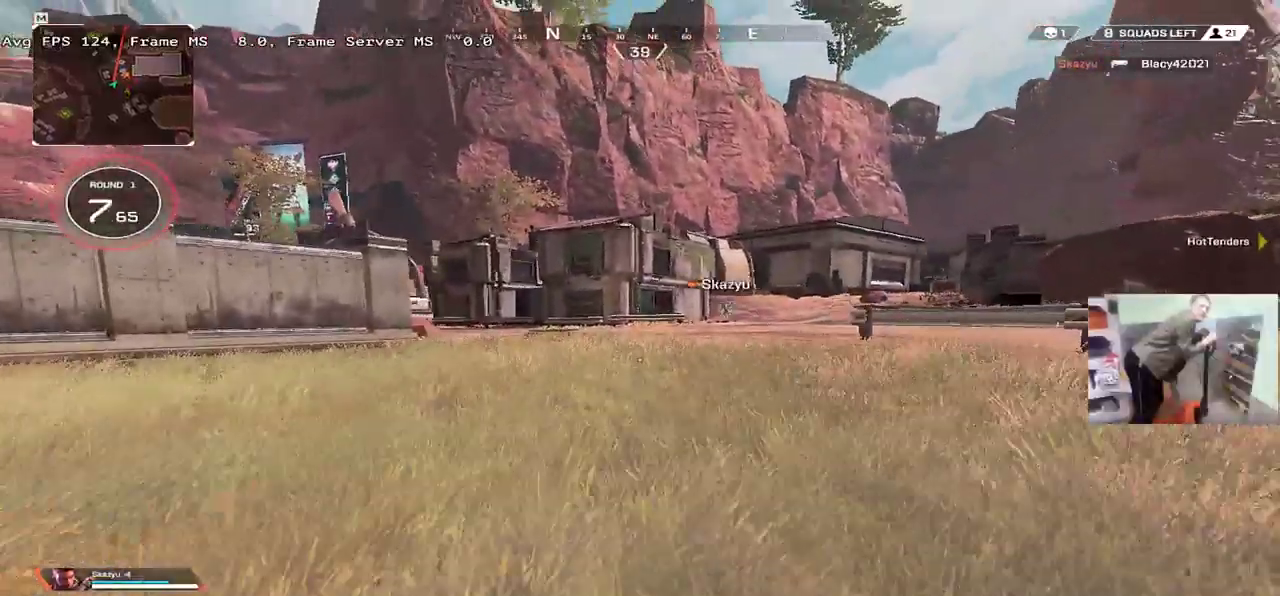
{"keys": ["w"], "mouse": [], "events": [[200, "mouse_right", "down"], [267, "ctrl", "up"], [284, "mouse_right", "up"], [467, "e", "down"], [500, "e", "up"]]}
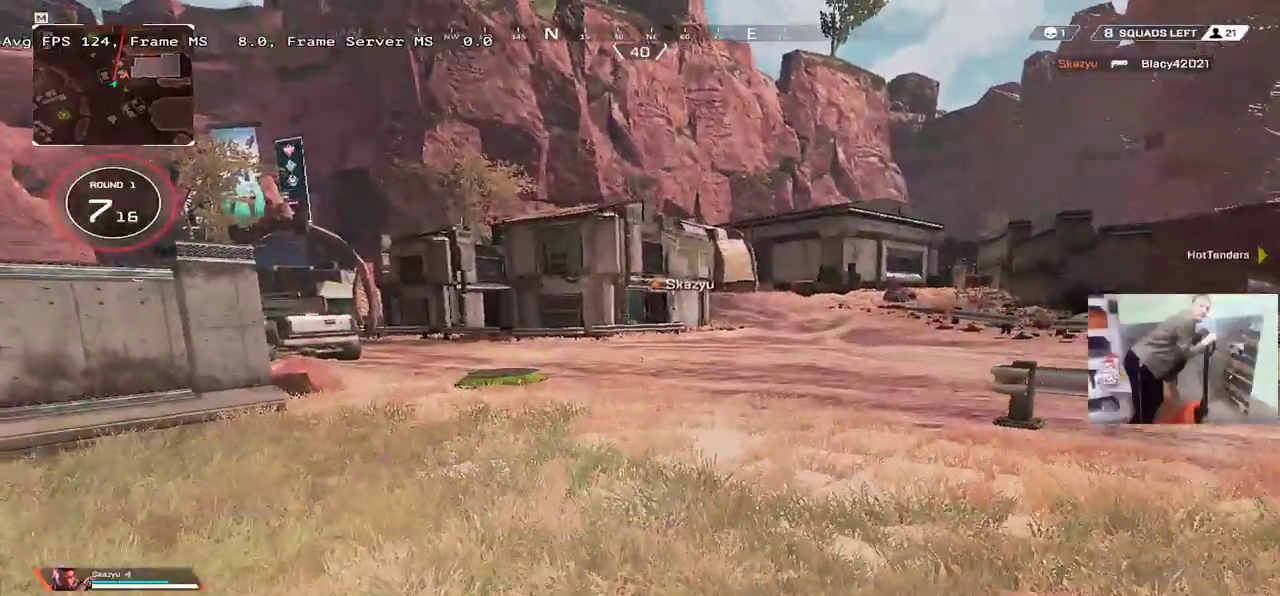
{"keys": ["w"], "mouse": [], "events": []}
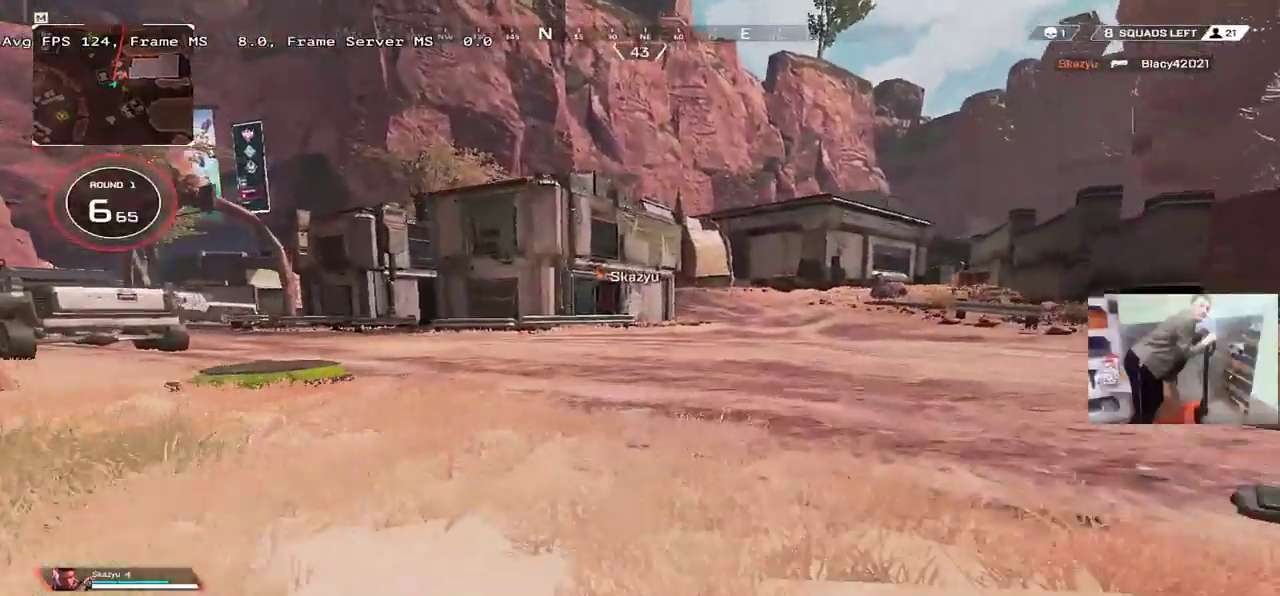
{"keys": ["w"], "mouse": [], "events": []}
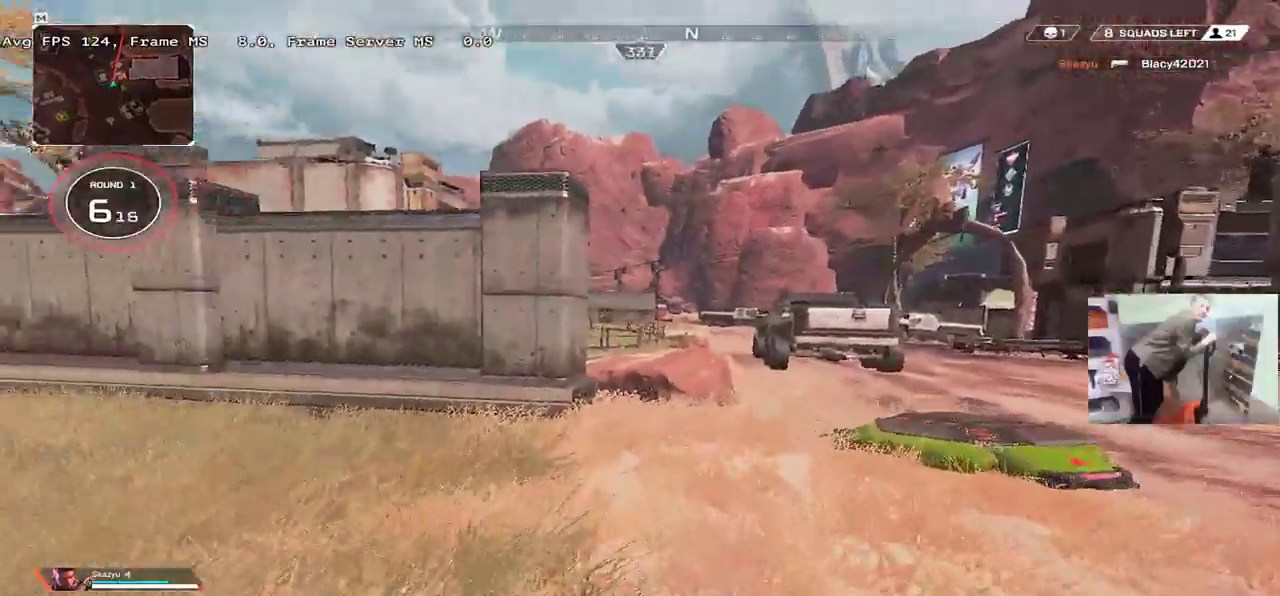
{"keys": ["w"], "mouse": [], "events": []}
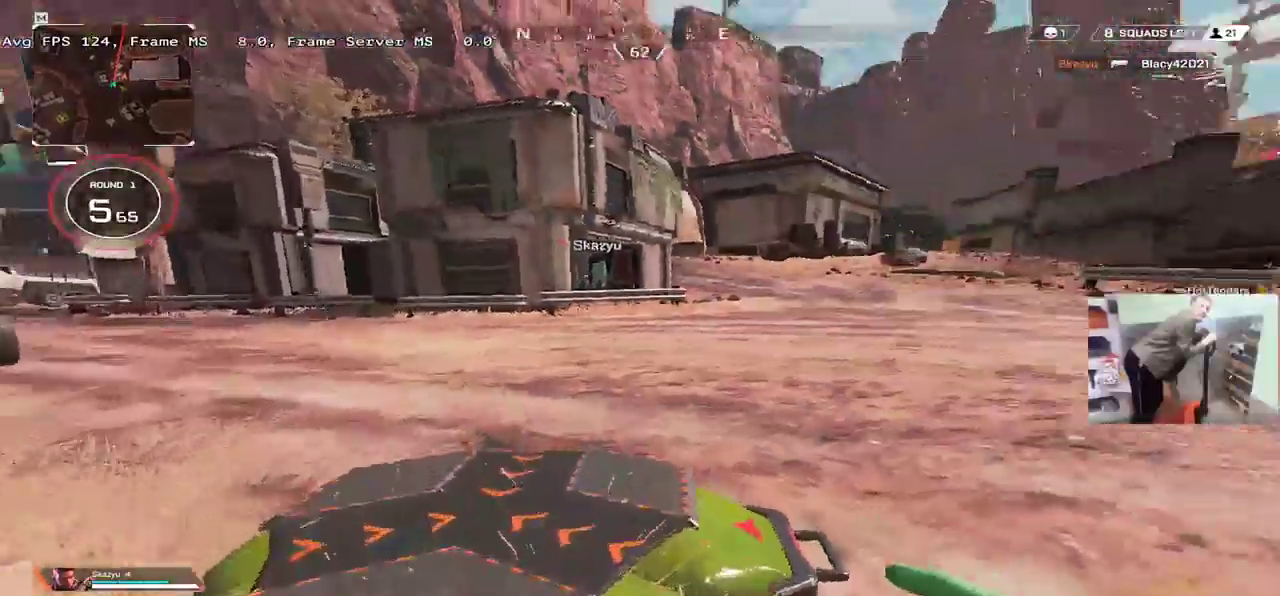
{"keys": ["w"], "mouse": [], "events": []}
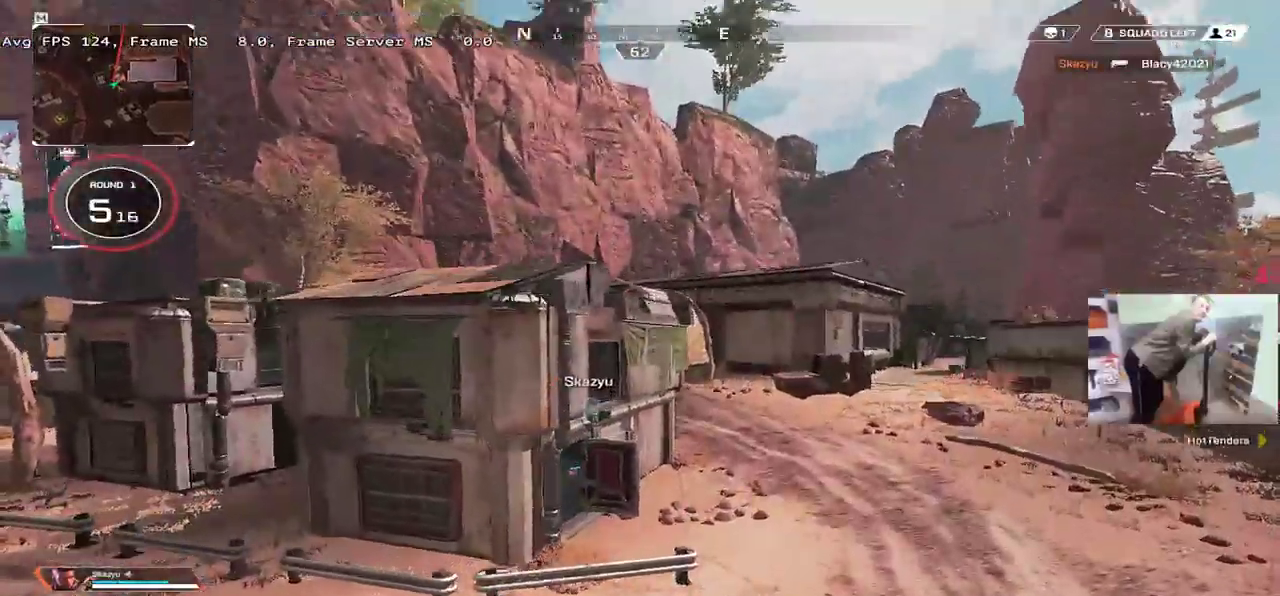
{"keys": ["e"], "mouse": [], "events": [[234, "w", "up"], [267, "e", "down"]]}
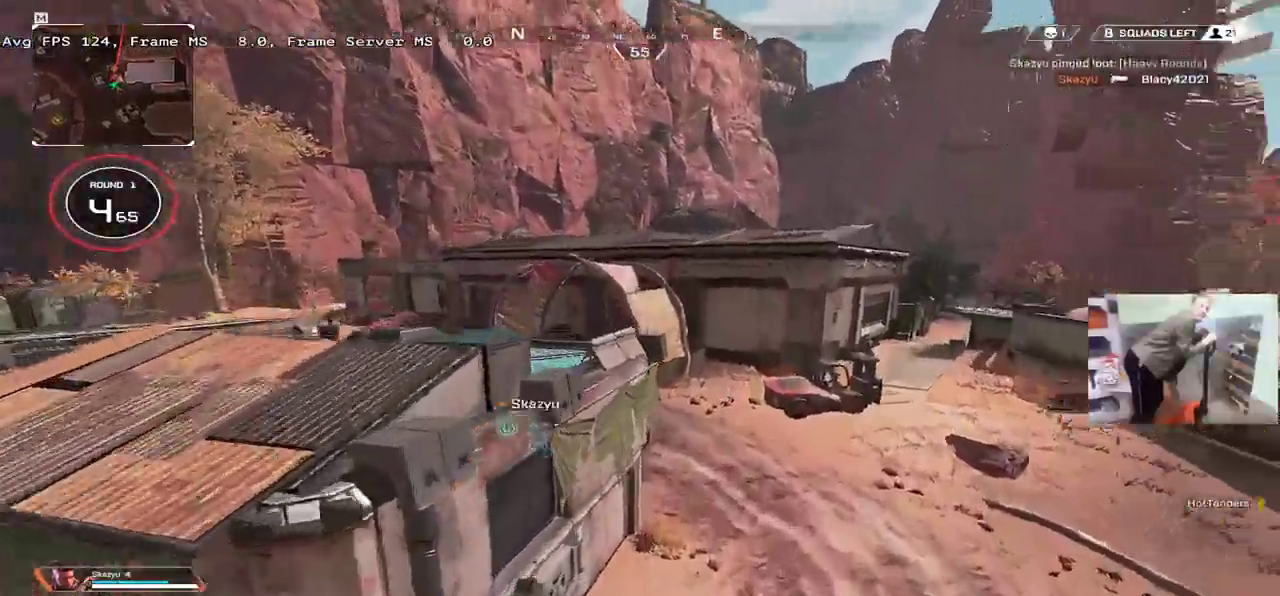
{"keys": [], "mouse": [], "events": [[34, "e", "up"]]}
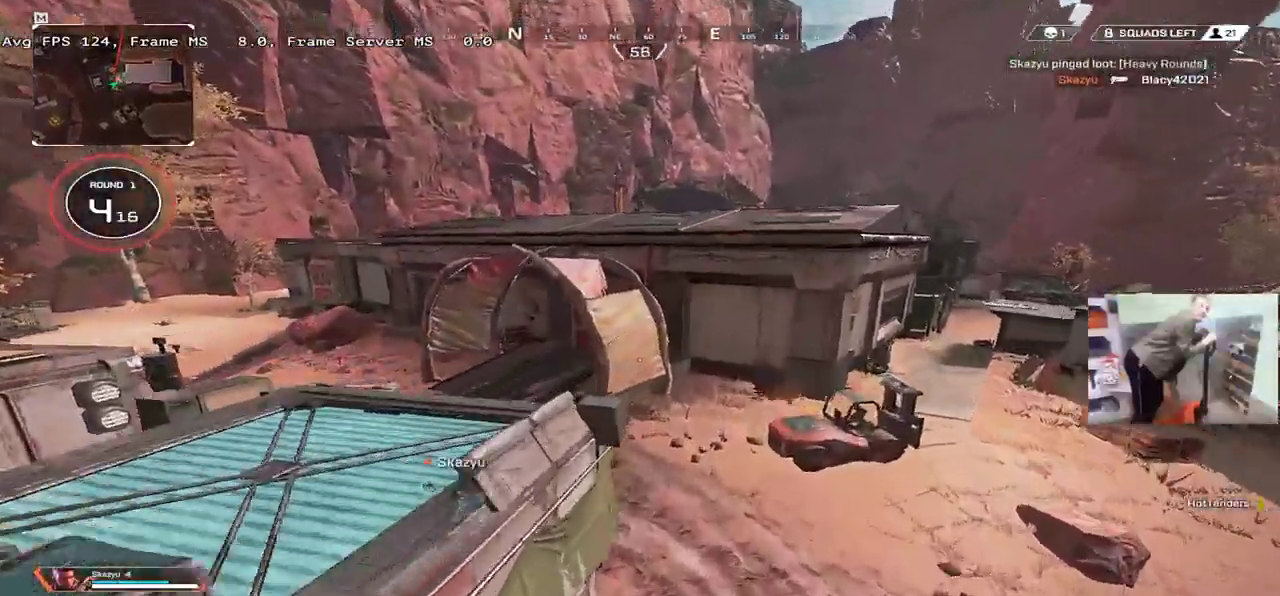
{"keys": ["q"], "mouse": []}
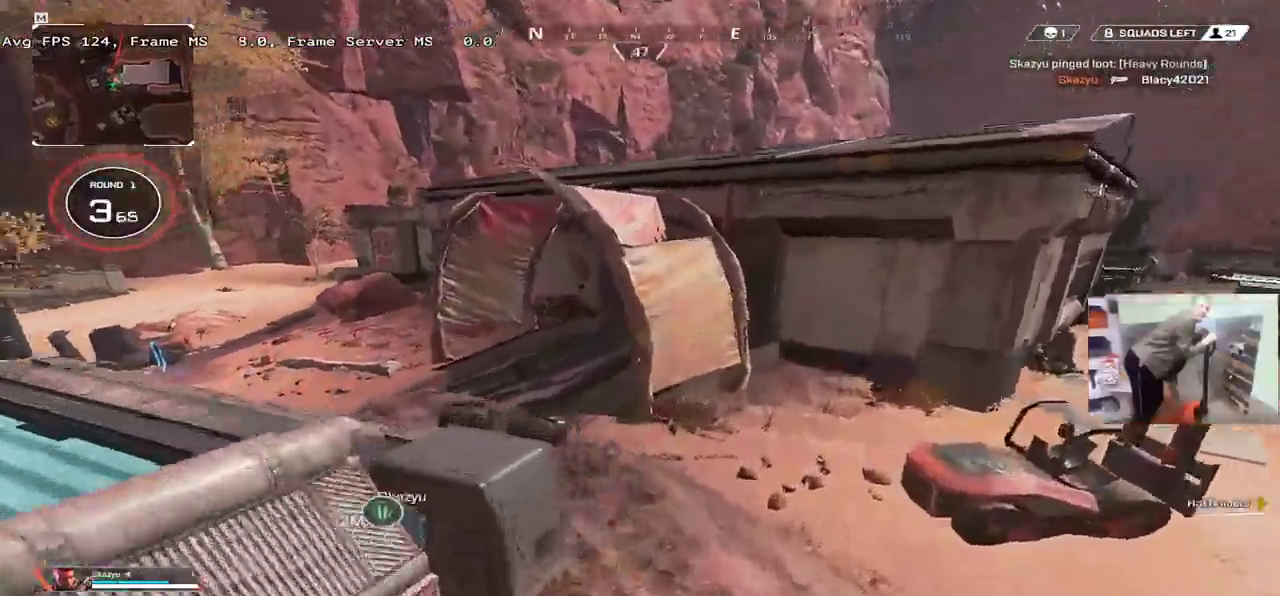
{"keys": ["q"], "mouse": [], "events": []}
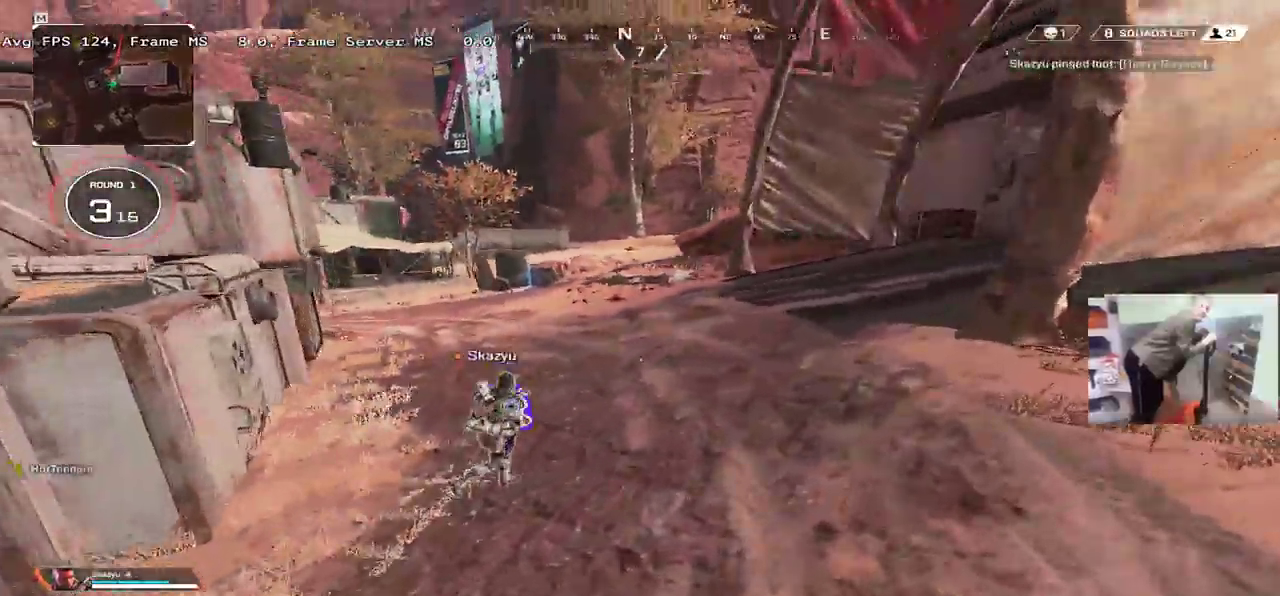
{"keys": ["w"], "mouse": [], "events": [[34, "w", "down"], [67, "shift", "down"], [117, "q", "up"], [150, "shift", "up"]]}
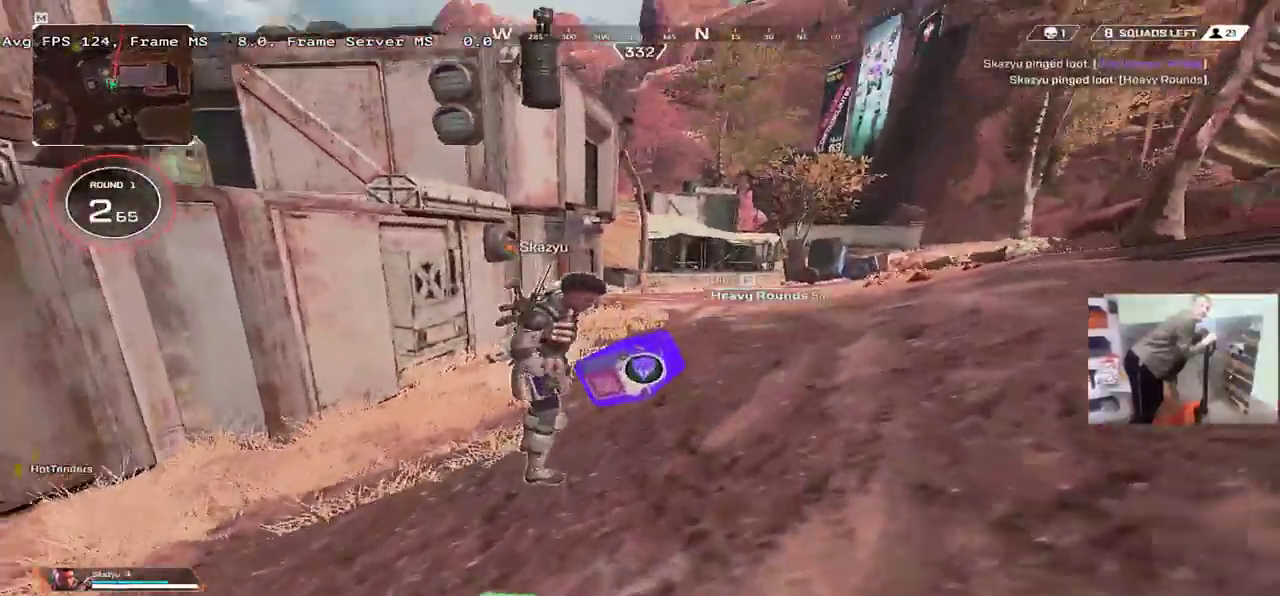
{"keys": ["q", "w"], "mouse": [], "events": [[417, "q", "down"]]}
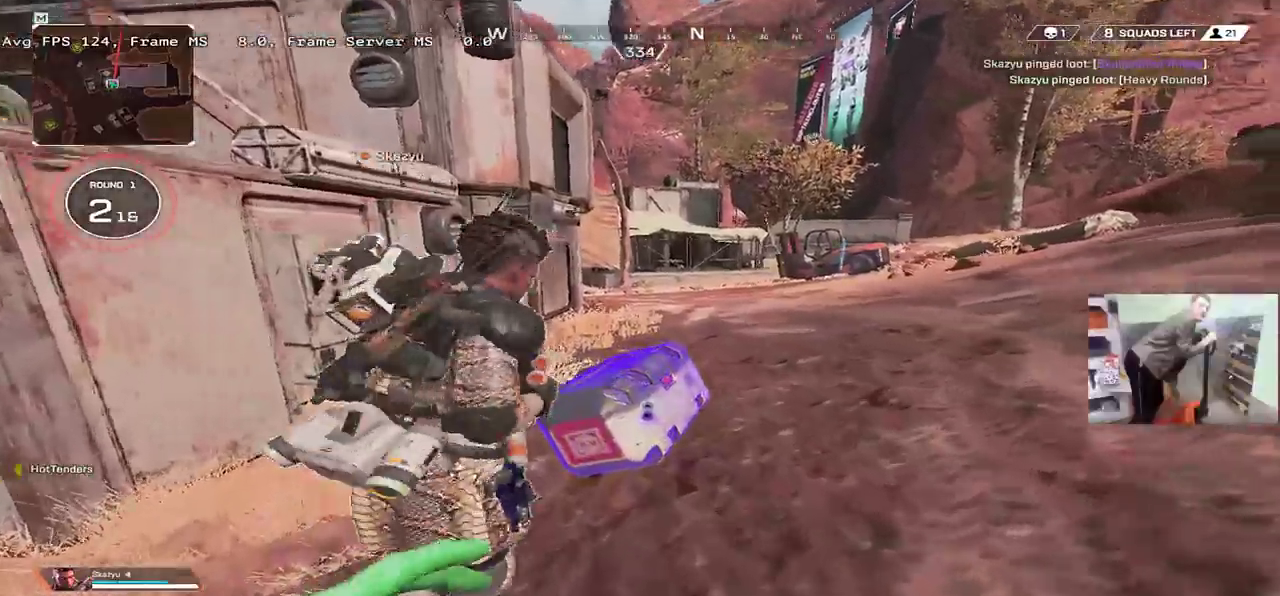
{"keys": ["q"], "mouse": [], "events": [[17, "c", "down"], [217, "w", "up"], [484, "c", "up"]]}
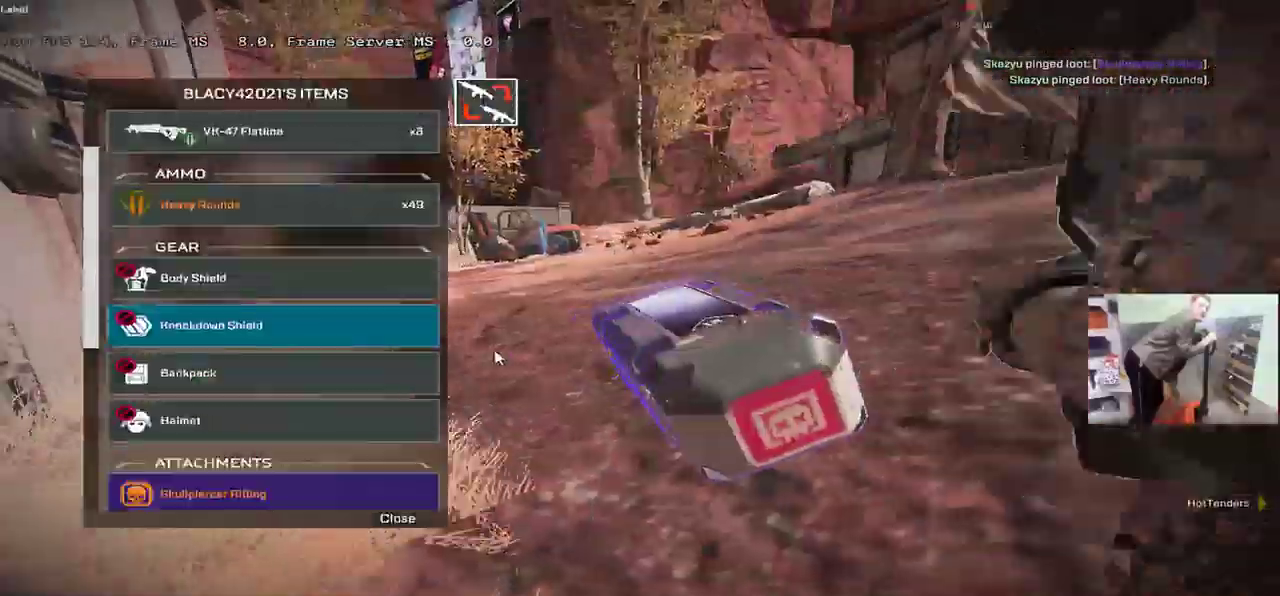
{"keys": ["e"], "mouse": [], "events": [[134, "q", "up"], [434, "e", "down"]]}